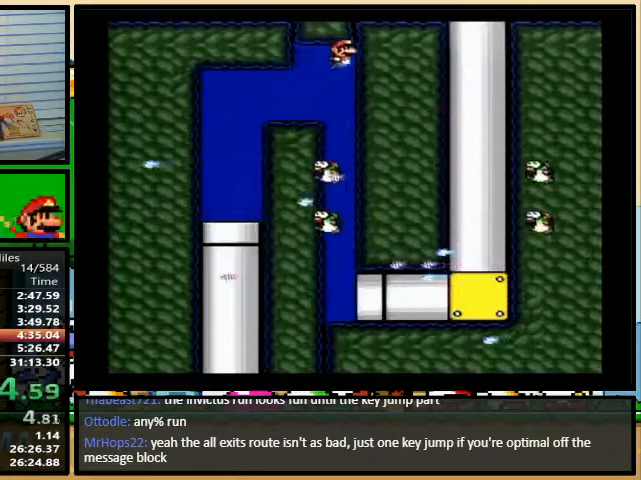
Gameplay with a controller (Nintendo layout); each line is a JSON object with the inputs held at the frame after it. "events" lists button and stick changes between this image and that frame as [ms after this image, input, new state], when the widget could be followed in between. Not read: L3 R3.
{"buttons": ["Y"], "events": [[33, "B", "up"], [100, "B", "down"], [167, "B", "up"], [233, "B", "down"], [300, "B", "up"], [367, "B", "down"], [433, "B", "up"]]}
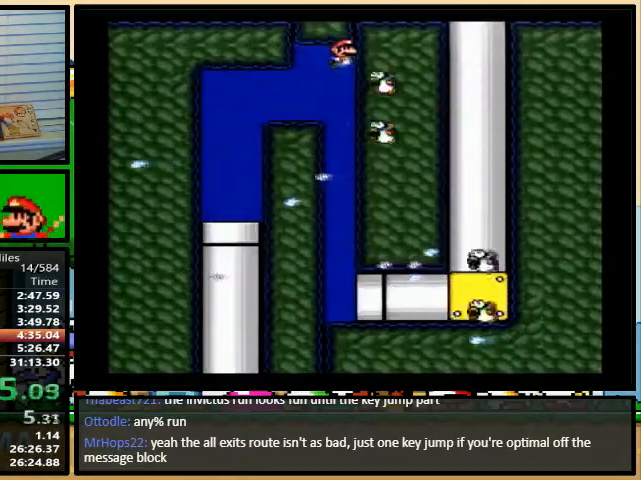
{"buttons": ["Y"], "events": []}
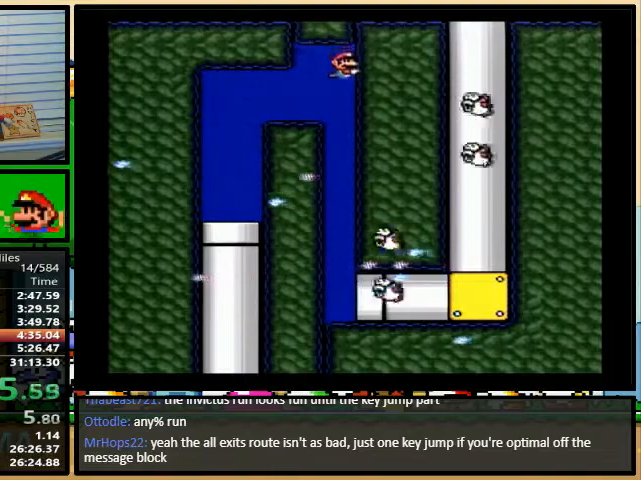
{"buttons": ["Y"], "events": []}
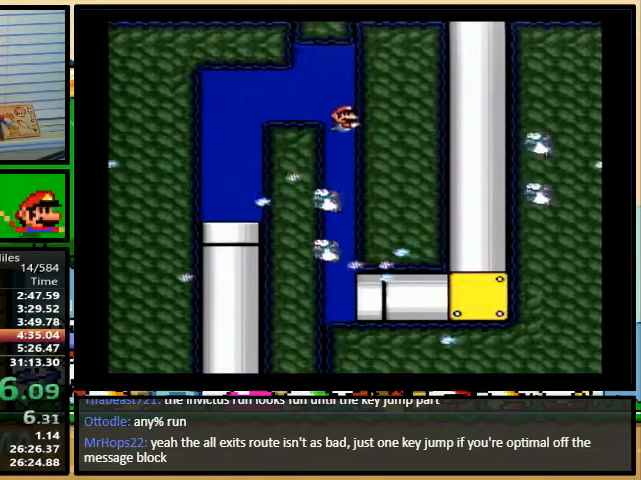
{"buttons": ["Y"], "events": []}
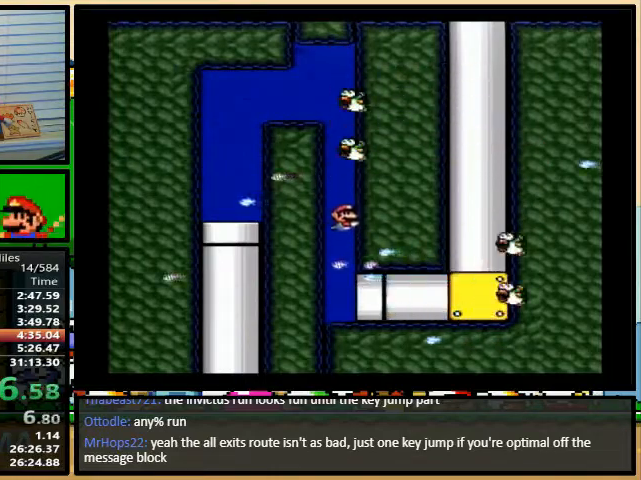
{"buttons": [], "events": [[133, "DPAD_RIGHT", "down"], [133, "DPAD_UP", "down"], [267, "Y", "up"], [333, "DPAD_RIGHT", "up"], [333, "DPAD_UP", "up"]]}
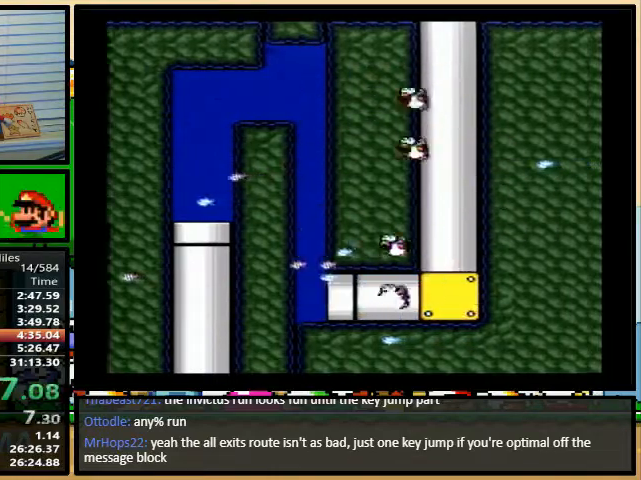
{"buttons": ["DPAD_UP"], "events": [[200, "DPAD_UP", "down"]]}
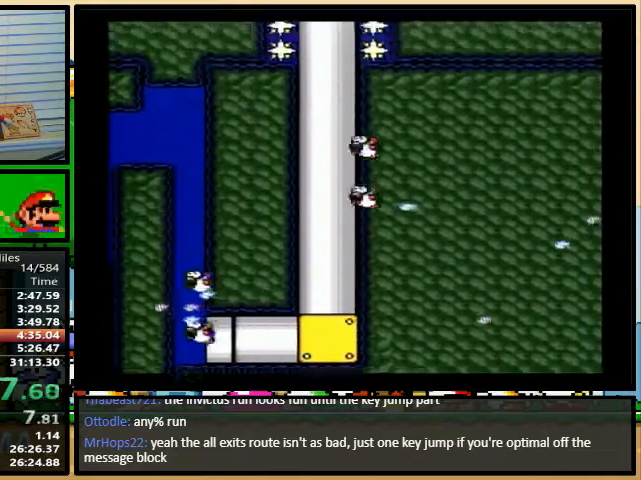
{"buttons": ["DPAD_UP"], "events": []}
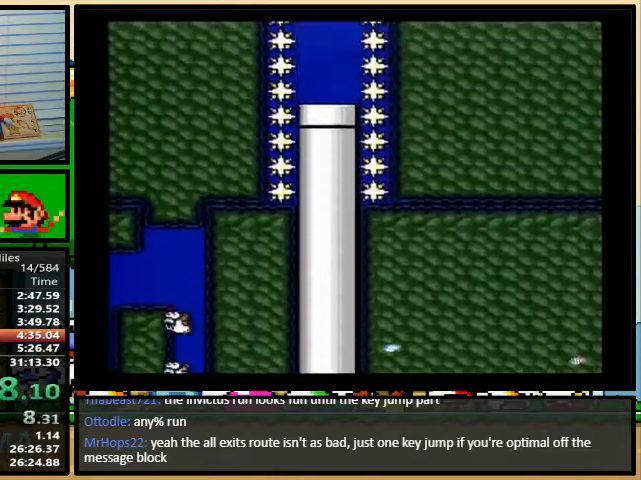
{"buttons": ["A", "DPAD_UP"], "events": [[133, "A", "down"], [200, "A", "up"], [200, "B", "down"], [267, "A", "down"], [267, "B", "up"], [333, "B", "down"], [400, "B", "up"], [433, "B", "down"], [500, "B", "up"]]}
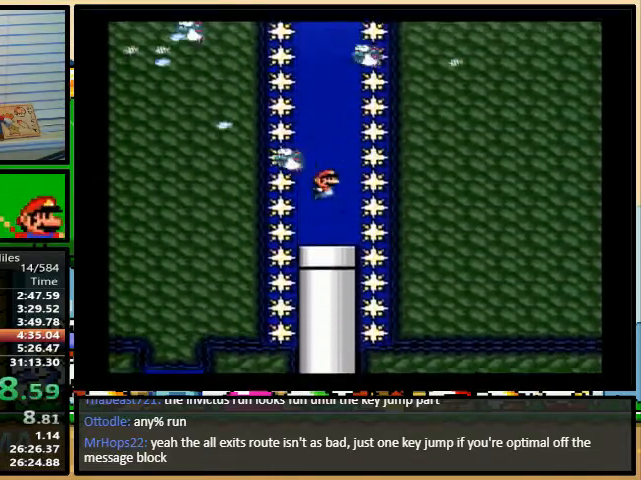
{"buttons": ["DPAD_UP"], "events": [[67, "A", "up"], [67, "B", "down"], [133, "A", "down"], [133, "B", "up"], [167, "A", "up"], [200, "B", "down"], [267, "B", "up"], [333, "B", "down"], [367, "B", "up"]]}
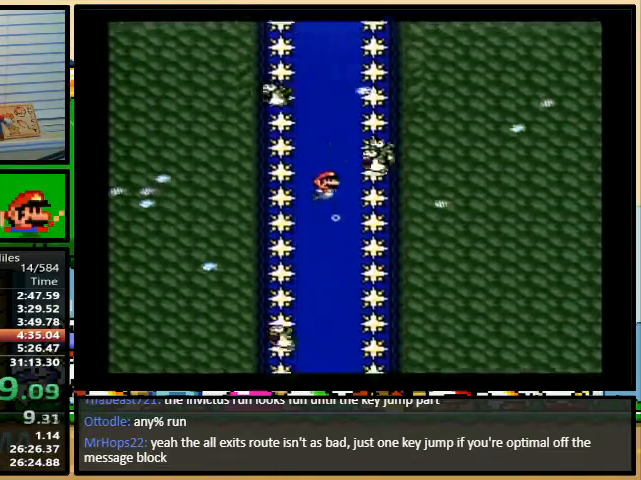
{"buttons": ["DPAD_UP"], "events": [[33, "B", "down"], [67, "B", "up"], [133, "B", "down"], [200, "B", "up"], [267, "B", "down"], [333, "B", "up"], [400, "B", "down"], [433, "B", "up"], [467, "B", "down"], [500, "B", "up"]]}
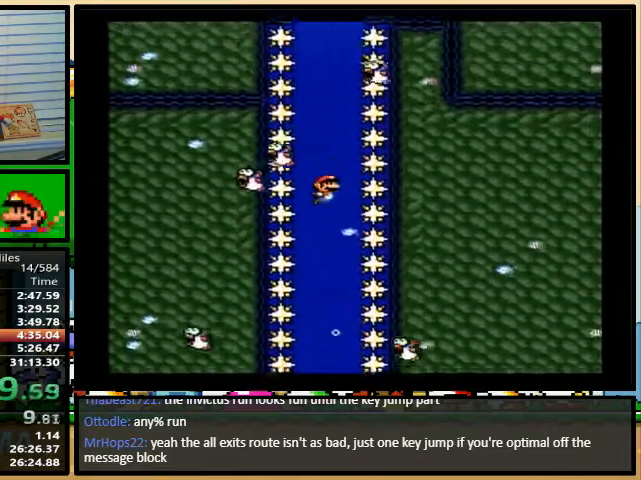
{"buttons": ["A", "DPAD_UP"], "events": [[100, "B", "down"], [133, "A", "down"], [133, "B", "up"], [200, "A", "up"], [200, "B", "down"], [300, "A", "down"], [300, "B", "up"], [433, "B", "down"], [467, "B", "up"]]}
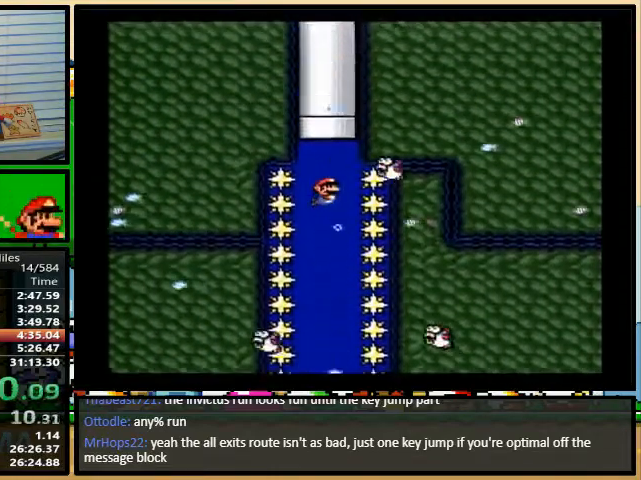
{"buttons": ["A", "DPAD_UP", "DPAD_LEFT"], "events": [[33, "B", "down"], [200, "DPAD_UP", "up"], [233, "A", "up"], [233, "B", "up"], [367, "DPAD_LEFT", "down"], [367, "DPAD_UP", "down"], [467, "A", "down"]]}
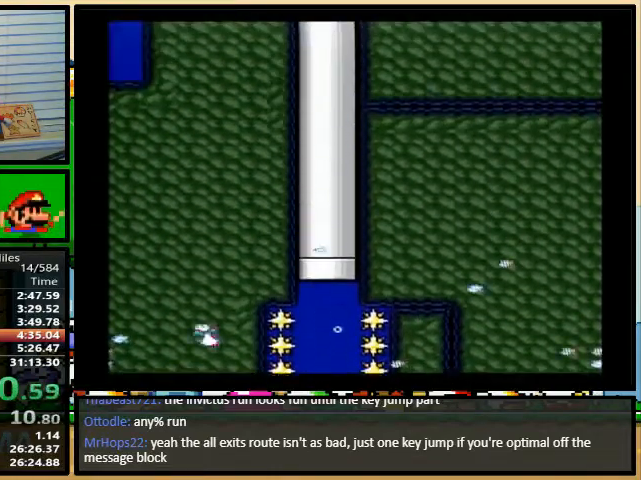
{"buttons": ["A", "DPAD_UP", "DPAD_LEFT"], "events": [[33, "A", "up"], [33, "B", "down"], [67, "B", "up"], [100, "A", "down"], [167, "A", "up"], [200, "B", "down"], [233, "B", "up"], [300, "B", "down"], [367, "B", "up"], [400, "A", "down"], [467, "B", "down"], [500, "B", "up"]]}
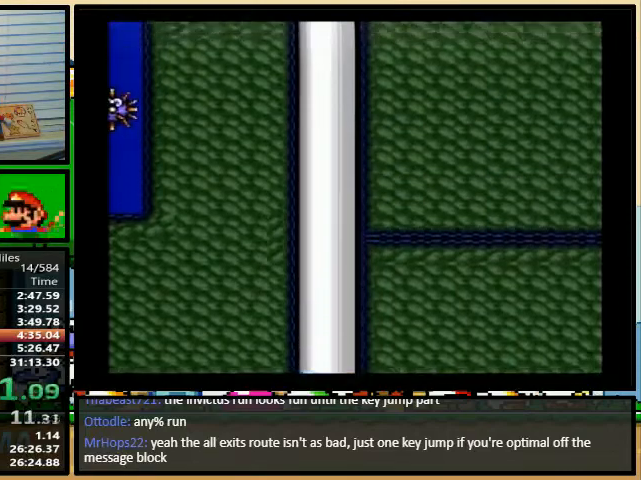
{"buttons": ["B", "DPAD_UP", "DPAD_LEFT"], "events": [[100, "B", "down"], [133, "B", "up"], [233, "B", "down"], [300, "B", "up"], [367, "A", "up"], [367, "B", "down"], [433, "A", "down"], [433, "B", "up"], [467, "A", "up"], [467, "B", "down"]]}
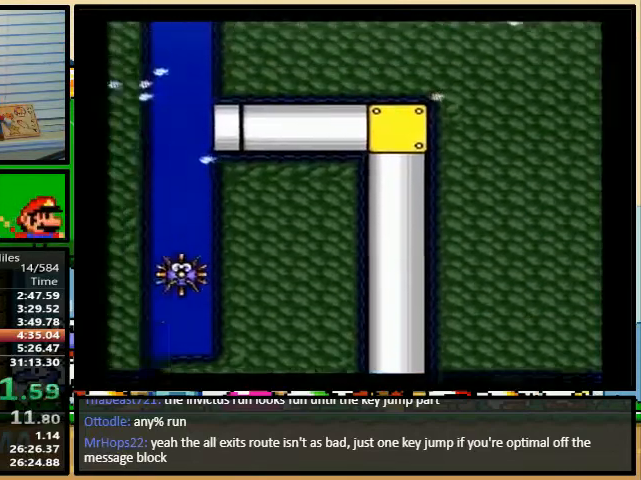
{"buttons": ["A", "DPAD_UP", "DPAD_LEFT"], "events": [[33, "A", "down"], [33, "B", "up"], [133, "B", "down"], [200, "B", "up"], [267, "B", "down"], [333, "B", "up"], [400, "B", "down"], [433, "B", "up"]]}